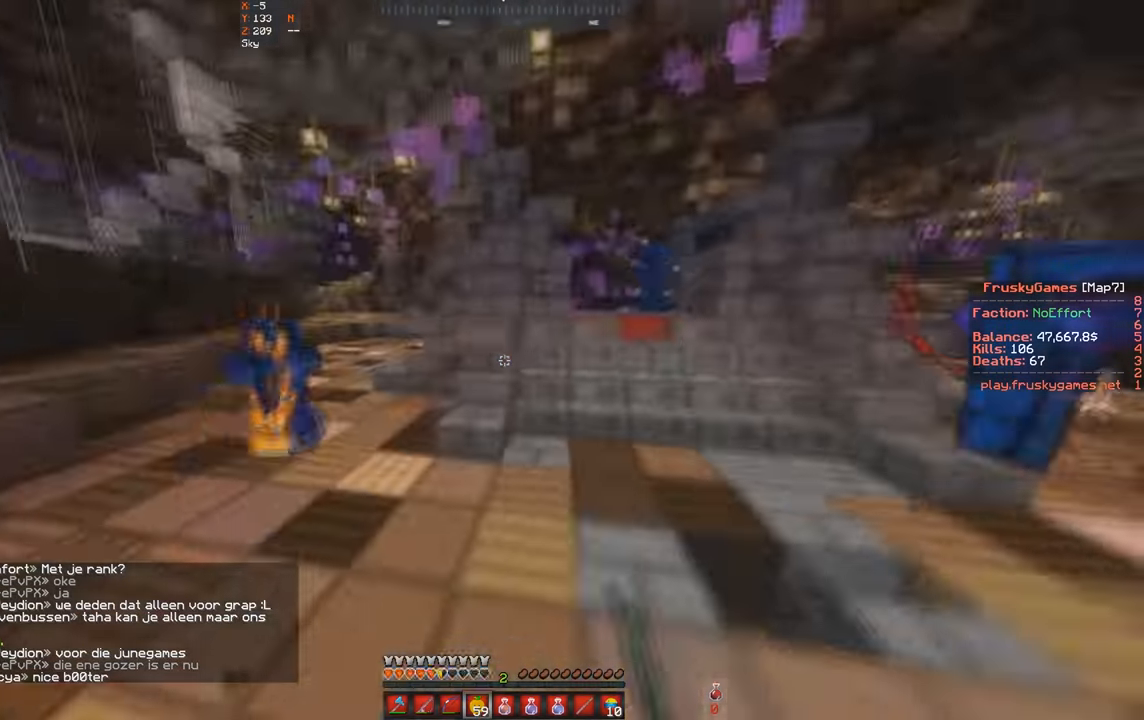
Gameplay with keyboard; each line is a JSON object with the keys held at the frame after it. "events" lists presses ("down") and releases ("up") of "a", "d", "s", "space" and "w" between this image and that frame as [ms after this image, input, new state], when the widget could be followed in between. No other keys are recorded. Mouse input is not recorded.
{"keys": ["a", "s", "space"], "events": [[400, "s", "down"], [434, "w", "up"]]}
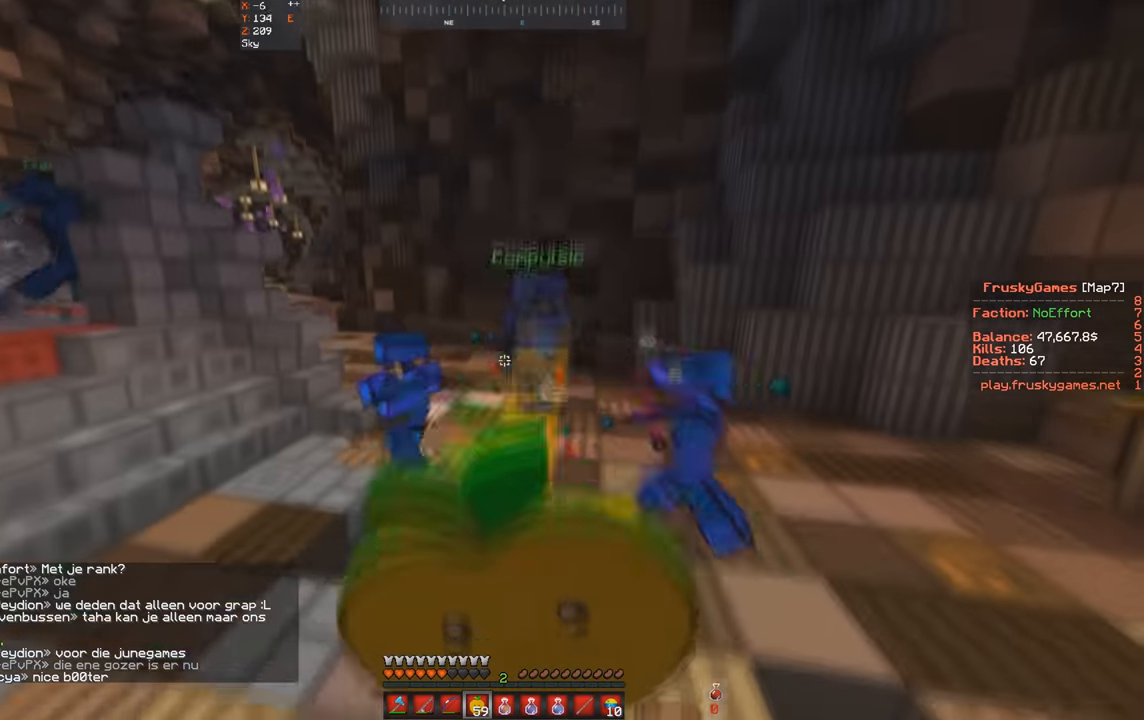
{"keys": ["a", "space"], "events": [[467, "s", "up"]]}
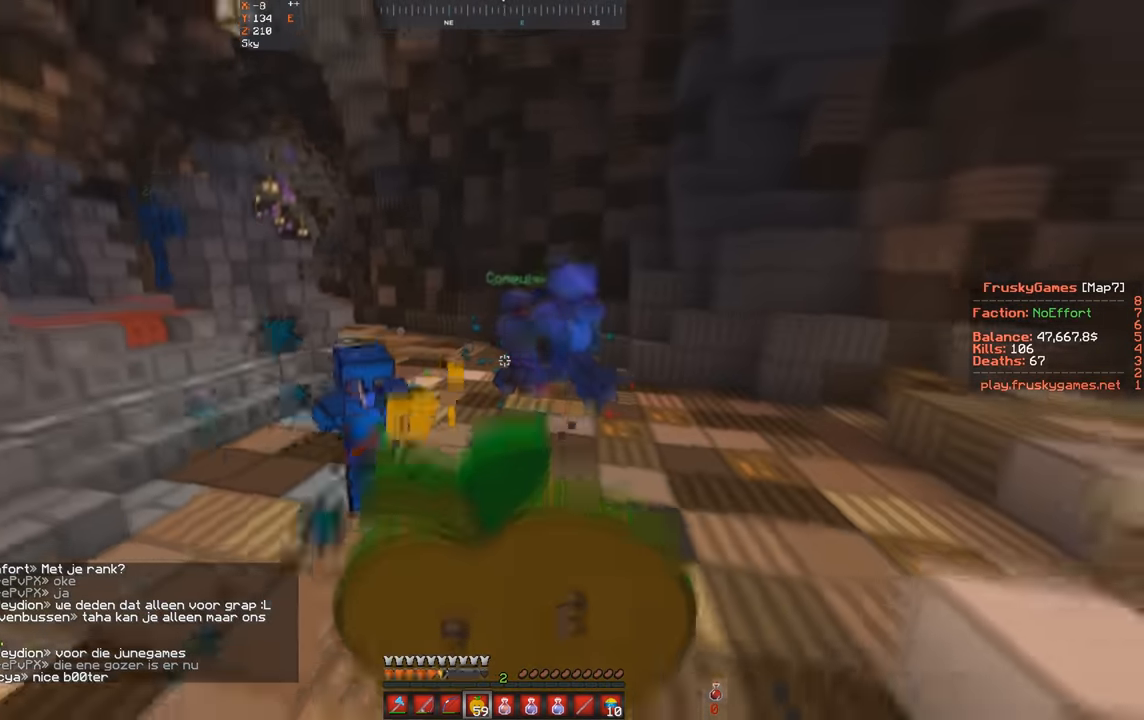
{"keys": ["a", "space", "w"], "events": [[300, "w", "down"]]}
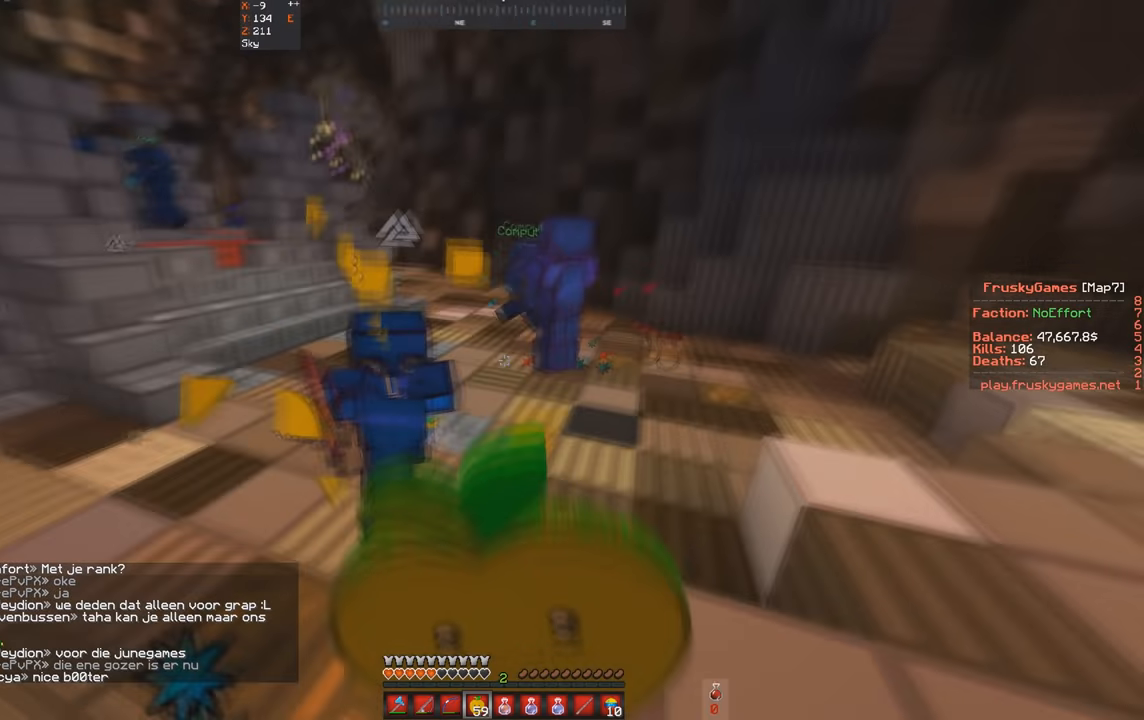
{"keys": ["w"], "events": [[300, "a", "up"], [300, "space", "up"]]}
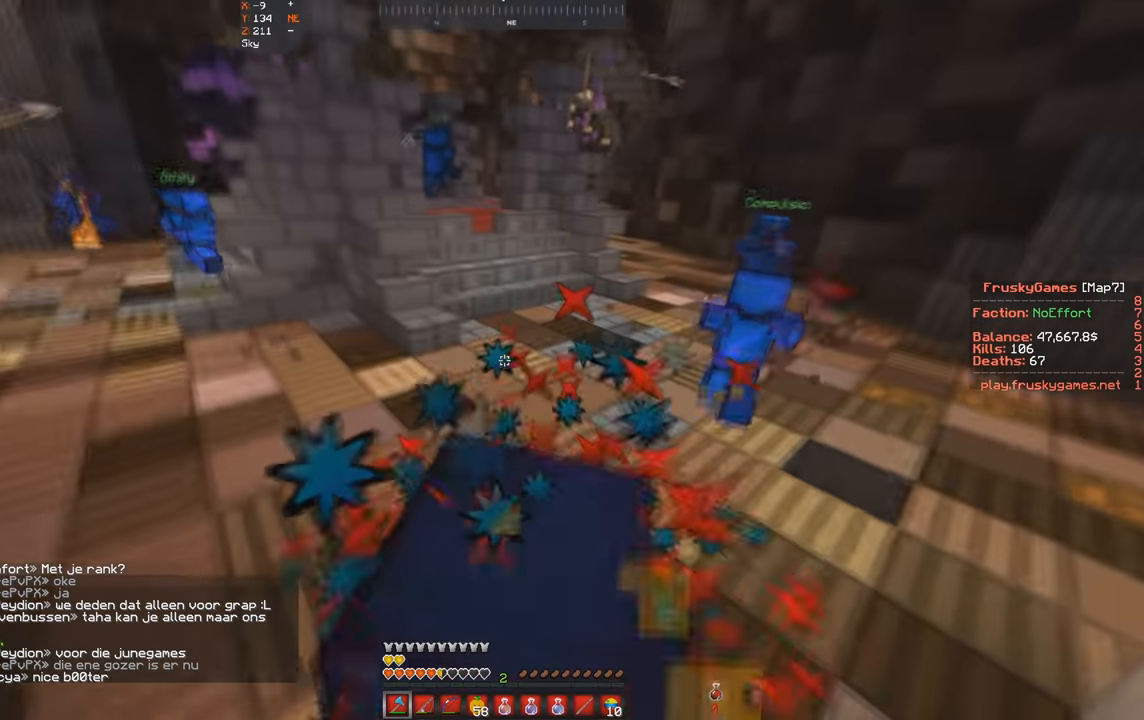
{"keys": ["s"], "events": [[200, "s", "down"], [267, "w", "up"]]}
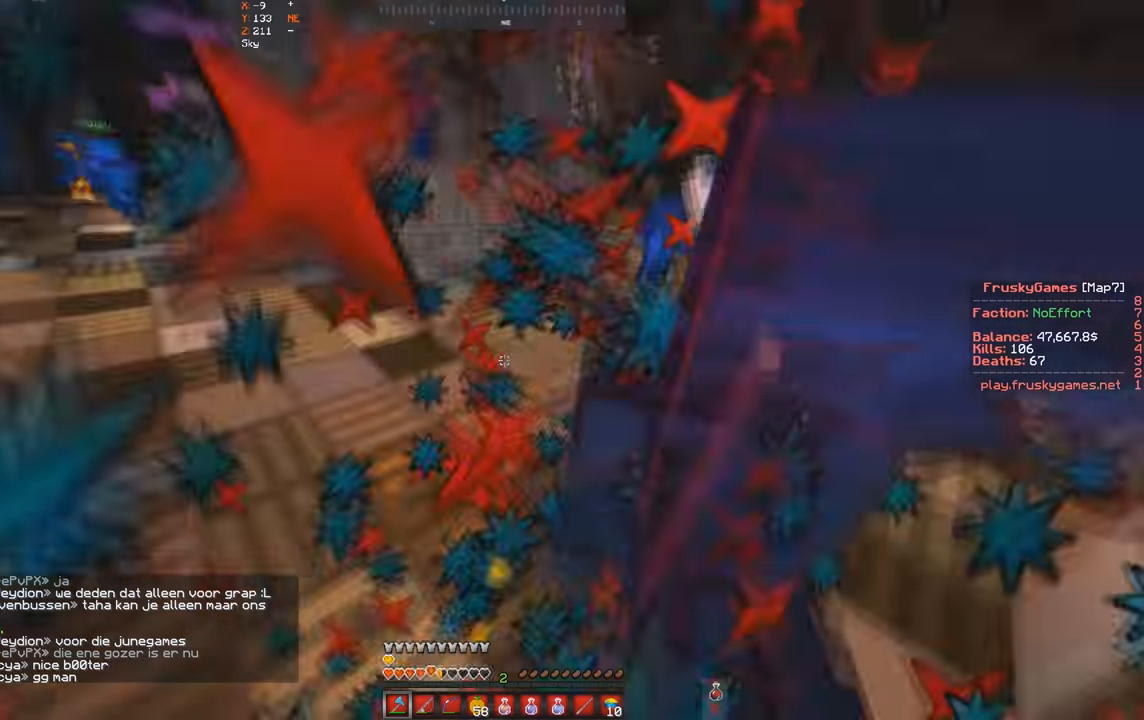
{"keys": ["w"], "events": [[200, "w", "down"], [333, "s", "up"]]}
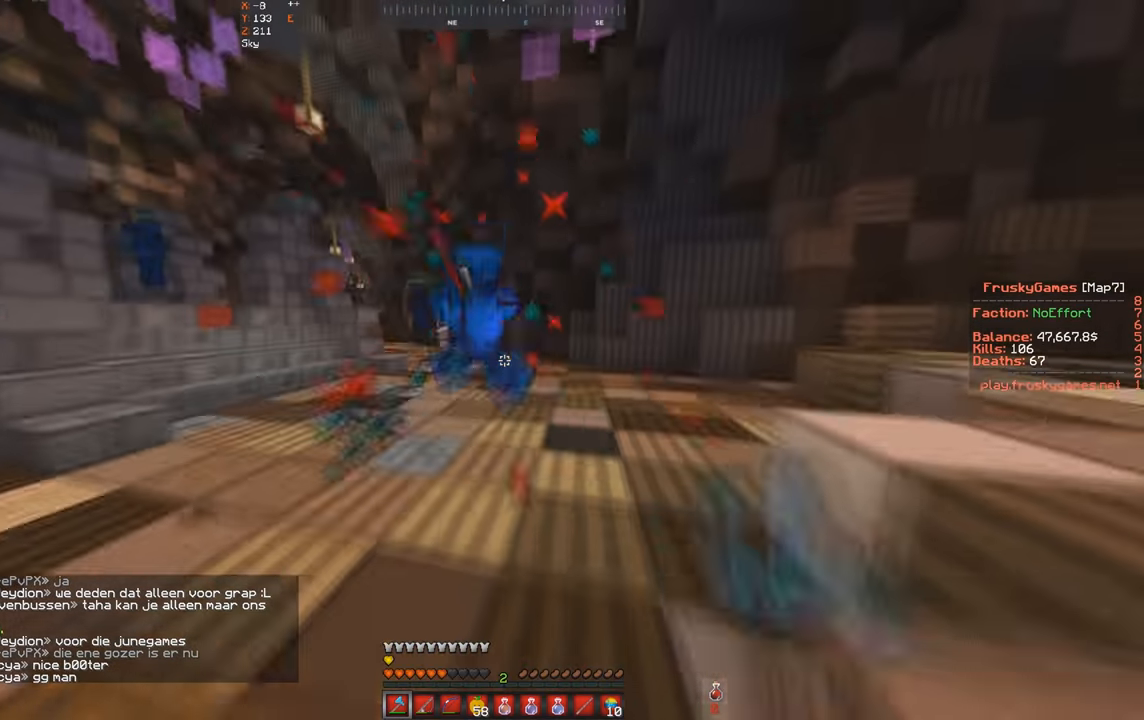
{"keys": ["w"], "events": []}
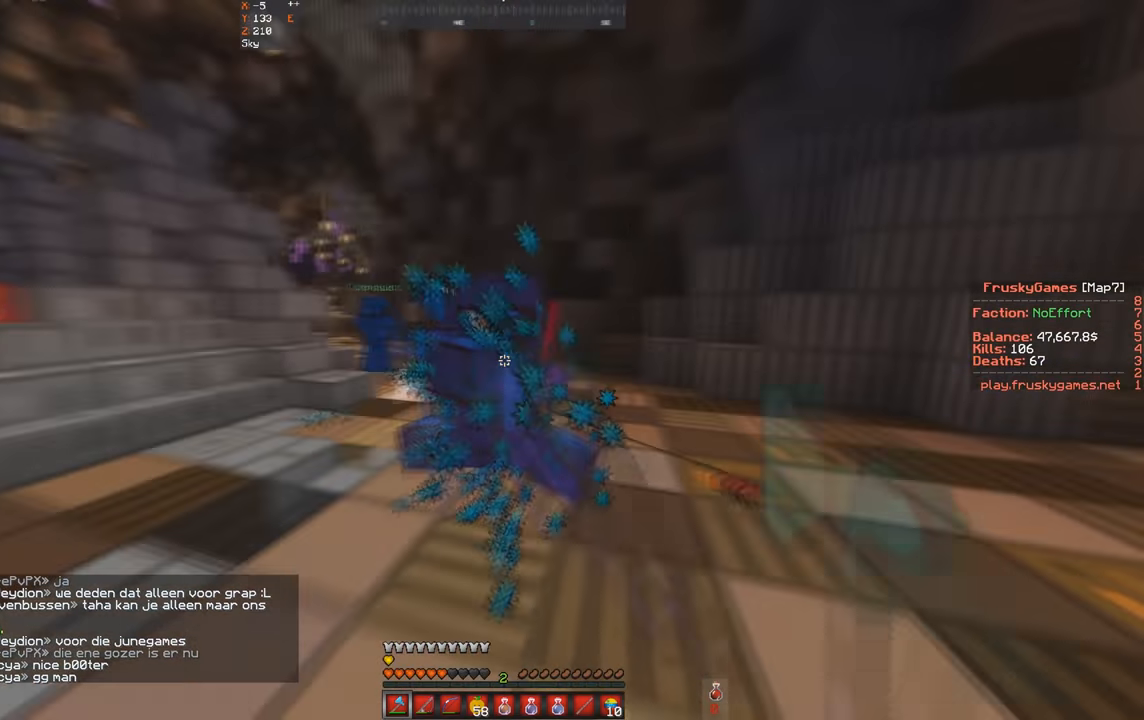
{"keys": ["w"], "events": []}
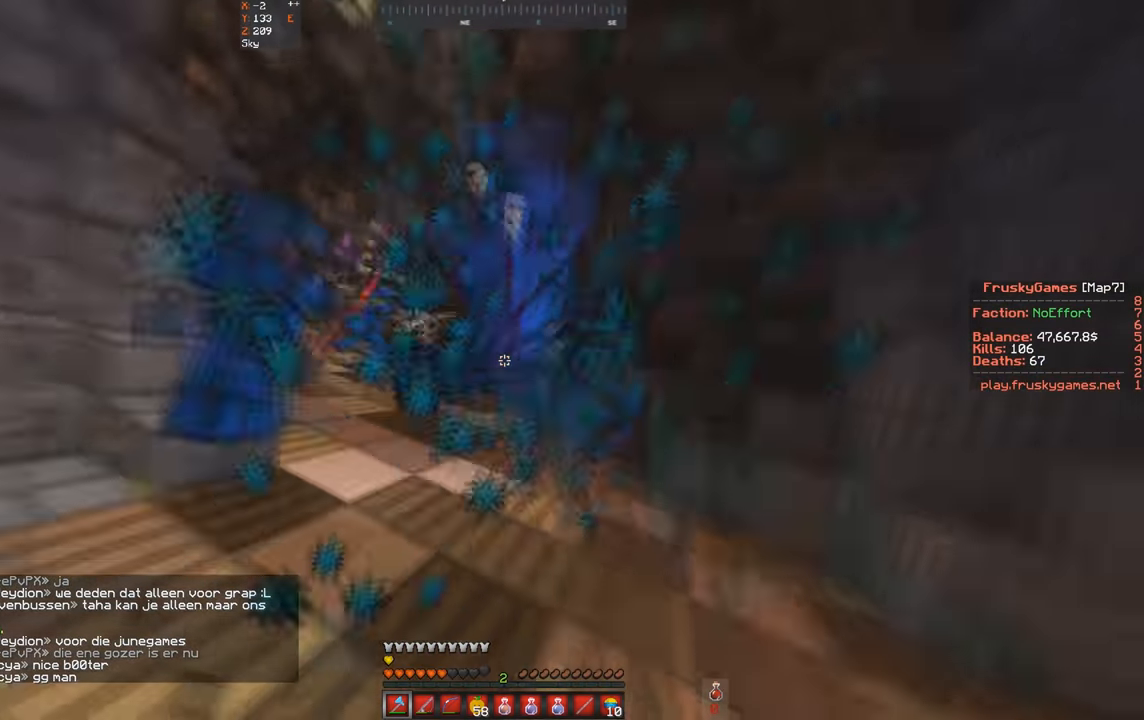
{"keys": ["d", "w"], "events": [[300, "d", "down"]]}
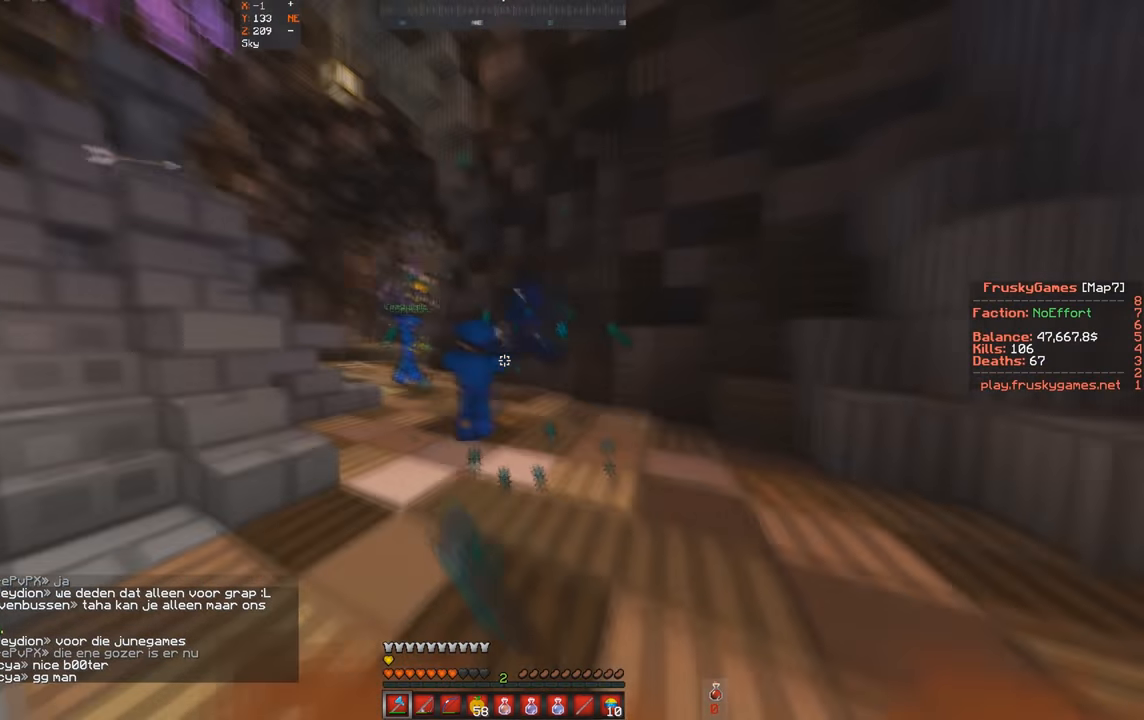
{"keys": ["d", "w"], "events": []}
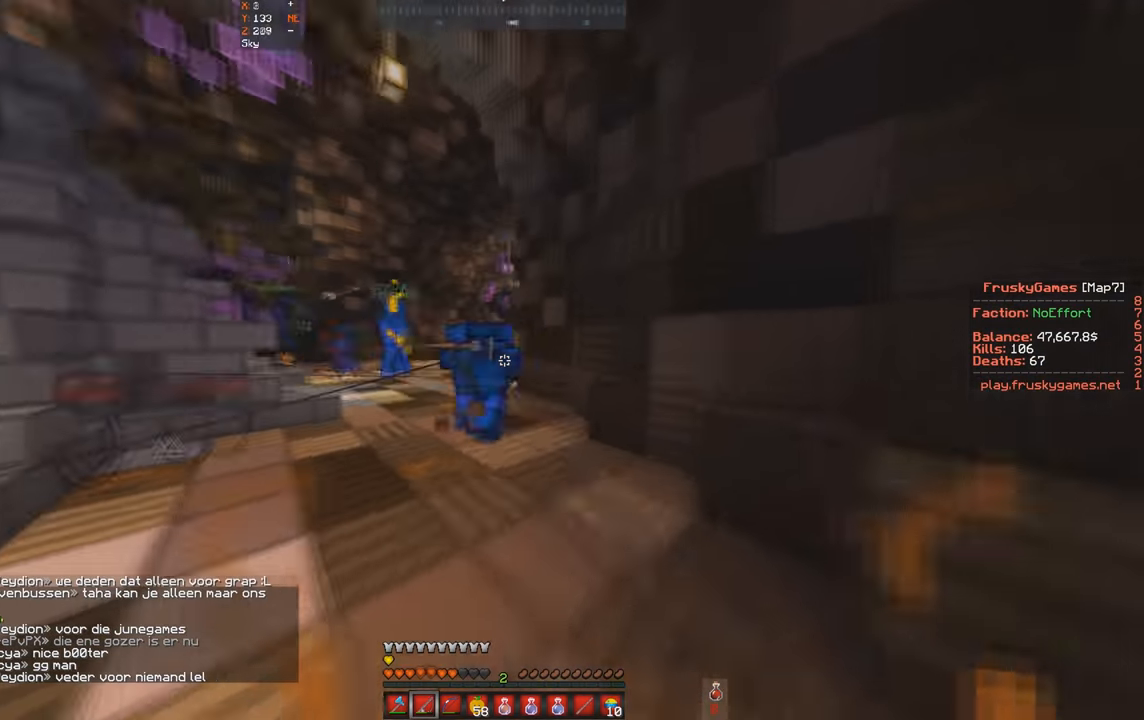
{"keys": ["w"], "events": [[100, "d", "up"]]}
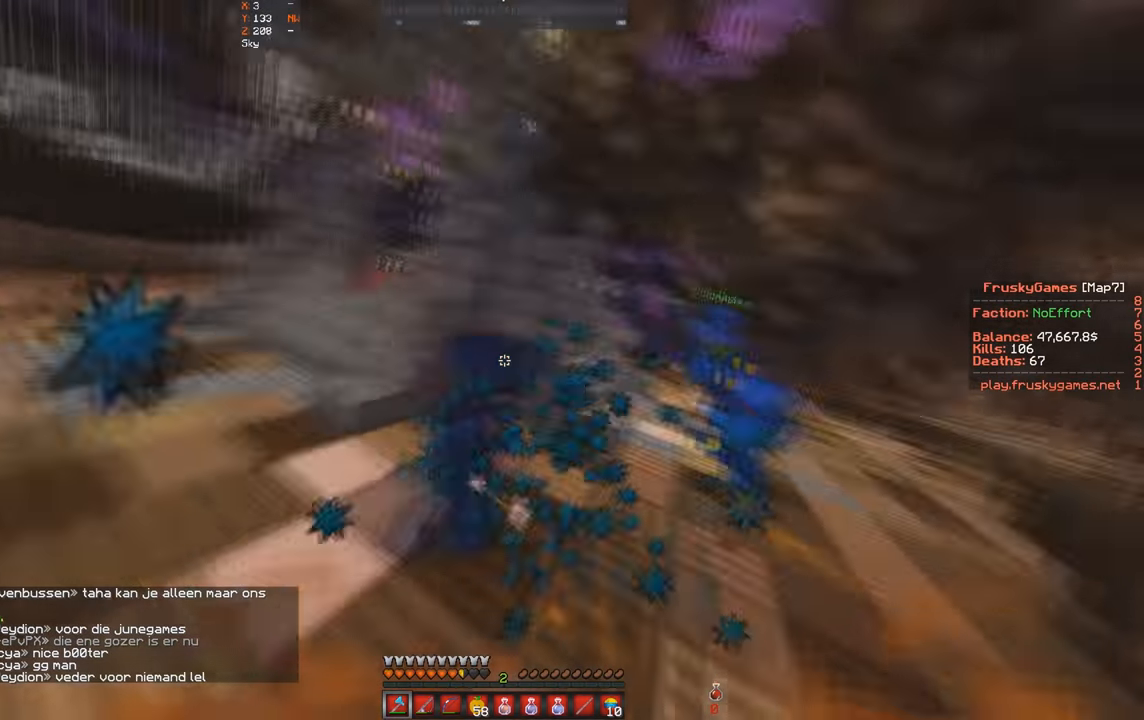
{"keys": ["a"], "events": [[67, "a", "down"], [67, "s", "down"], [267, "s", "up"], [500, "w", "up"]]}
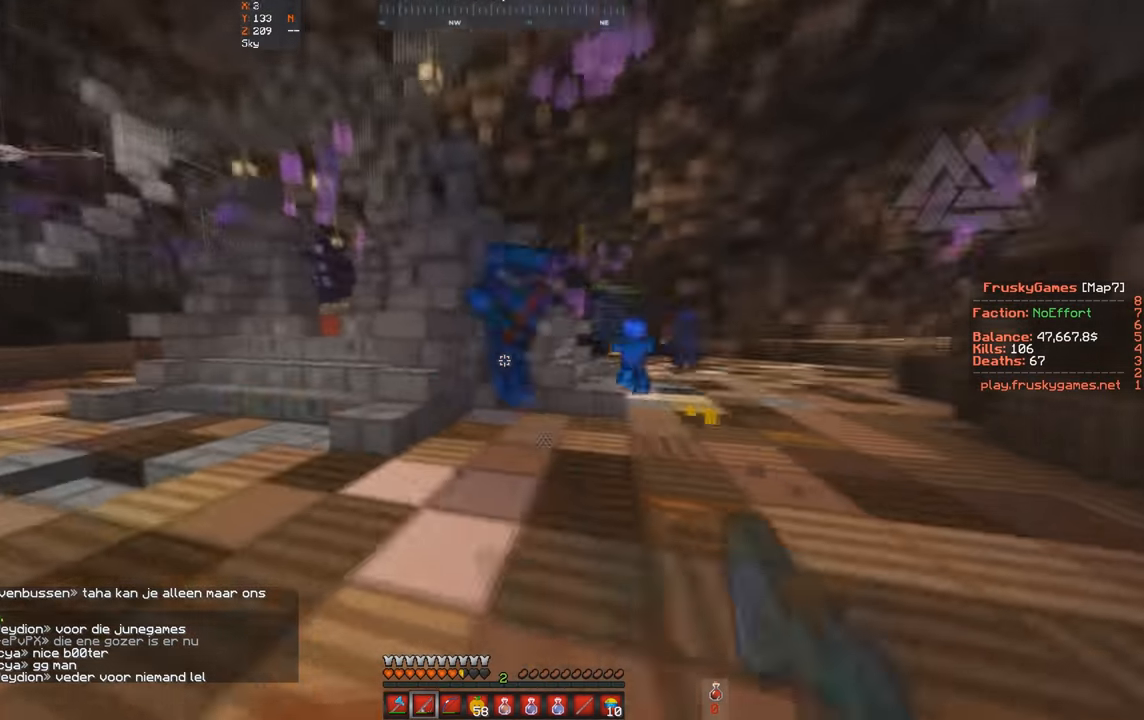
{"keys": ["w"], "events": [[133, "w", "down"], [367, "a", "up"]]}
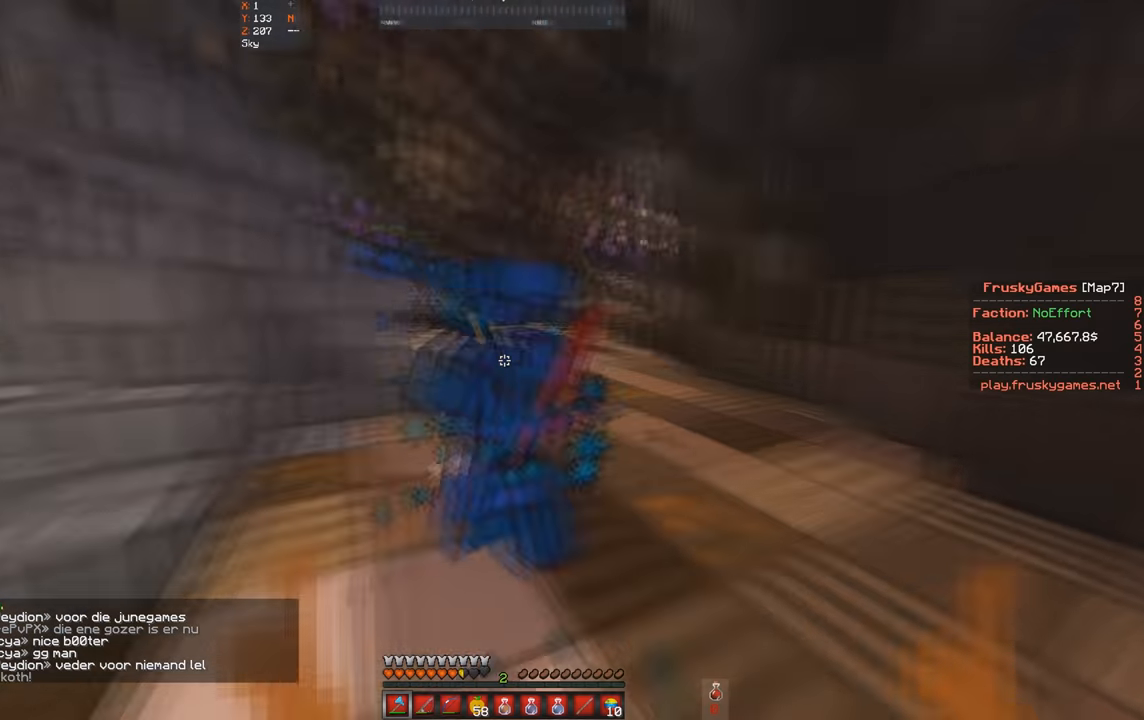
{"keys": ["s", "w"], "events": [[200, "s", "down"], [266, "w", "up"], [366, "w", "down"]]}
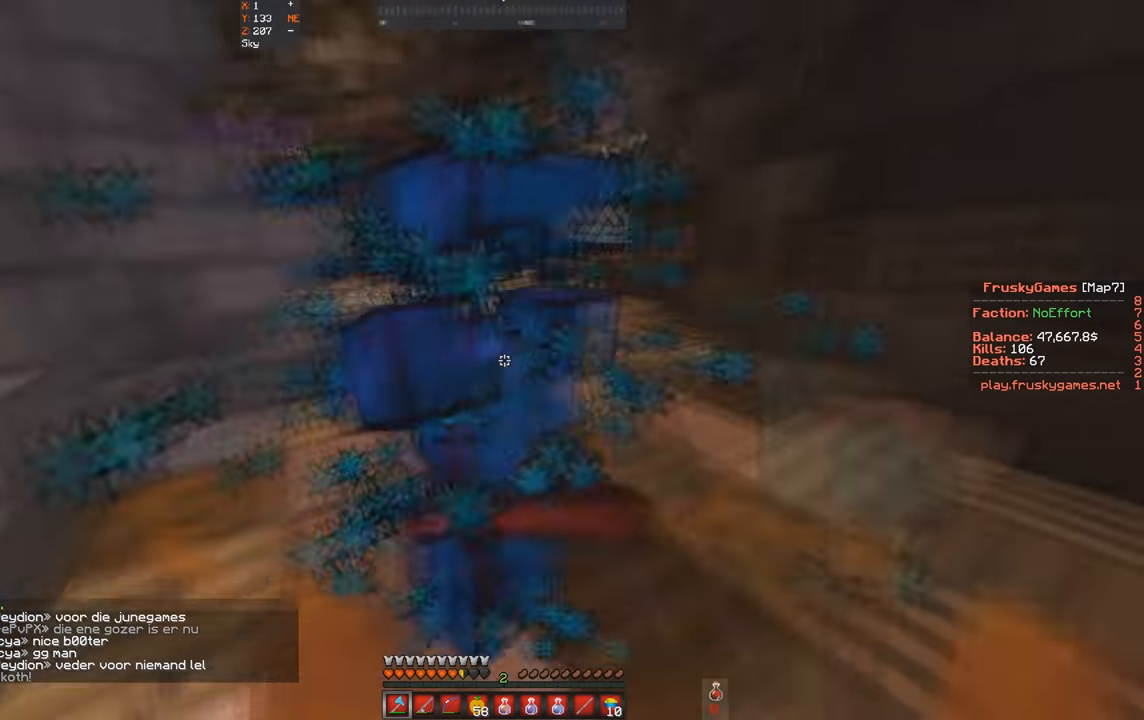
{"keys": ["a", "s", "w"], "events": [[66, "w", "up"], [333, "w", "down"], [400, "a", "down"]]}
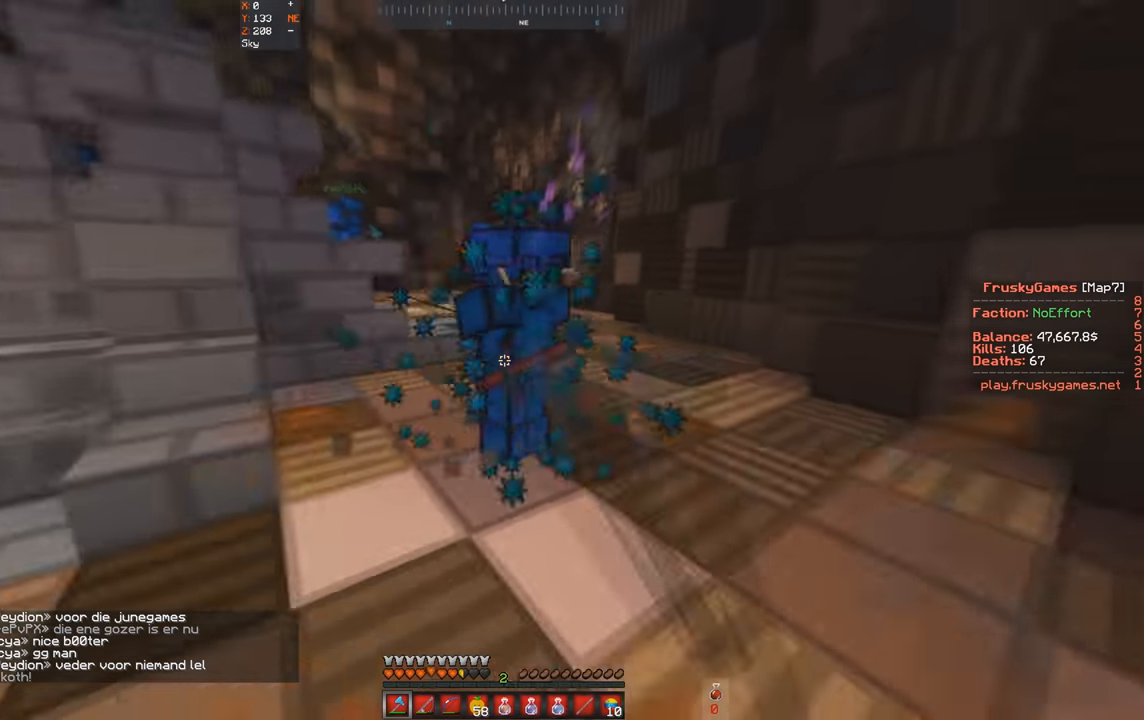
{"keys": [], "events": [[33, "a", "up"], [33, "s", "up"], [100, "d", "down"], [300, "d", "up"], [300, "w", "up"]]}
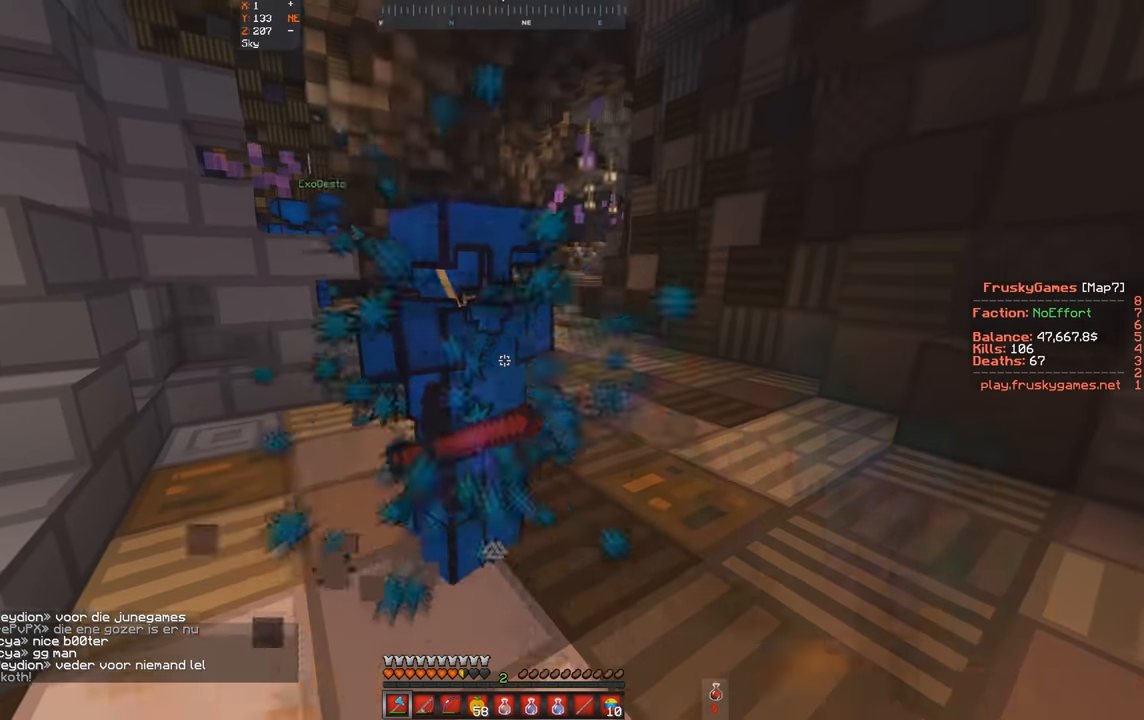
{"keys": [], "events": []}
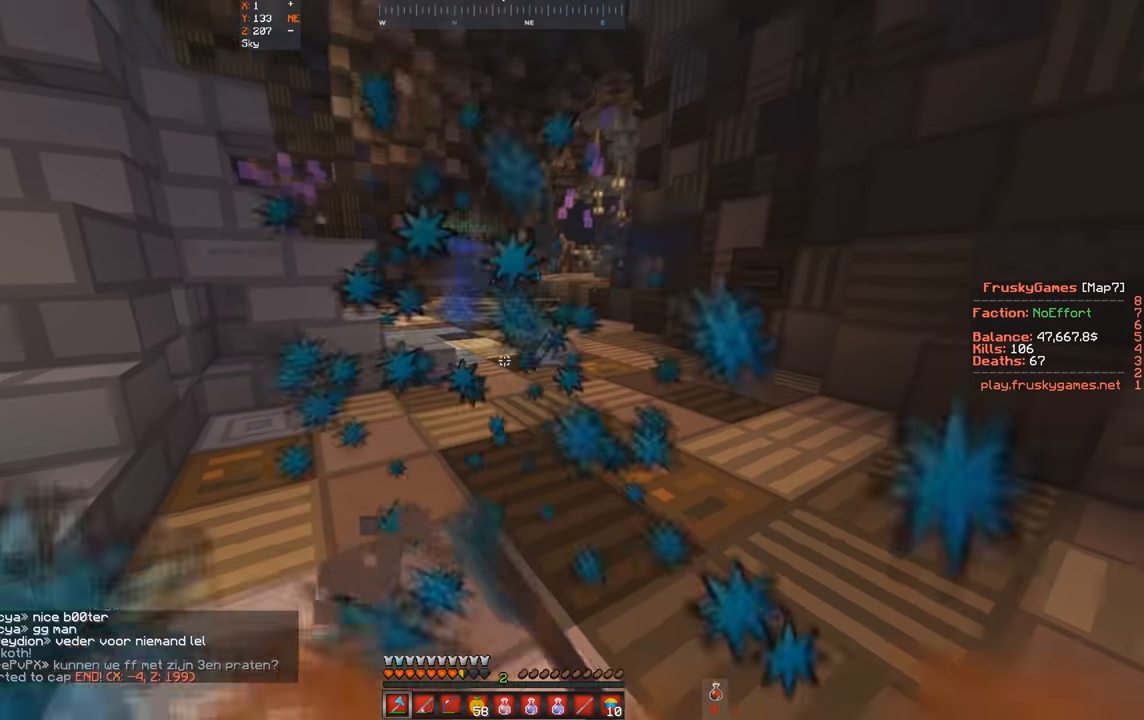
{"keys": ["w"], "events": [[466, "w", "down"]]}
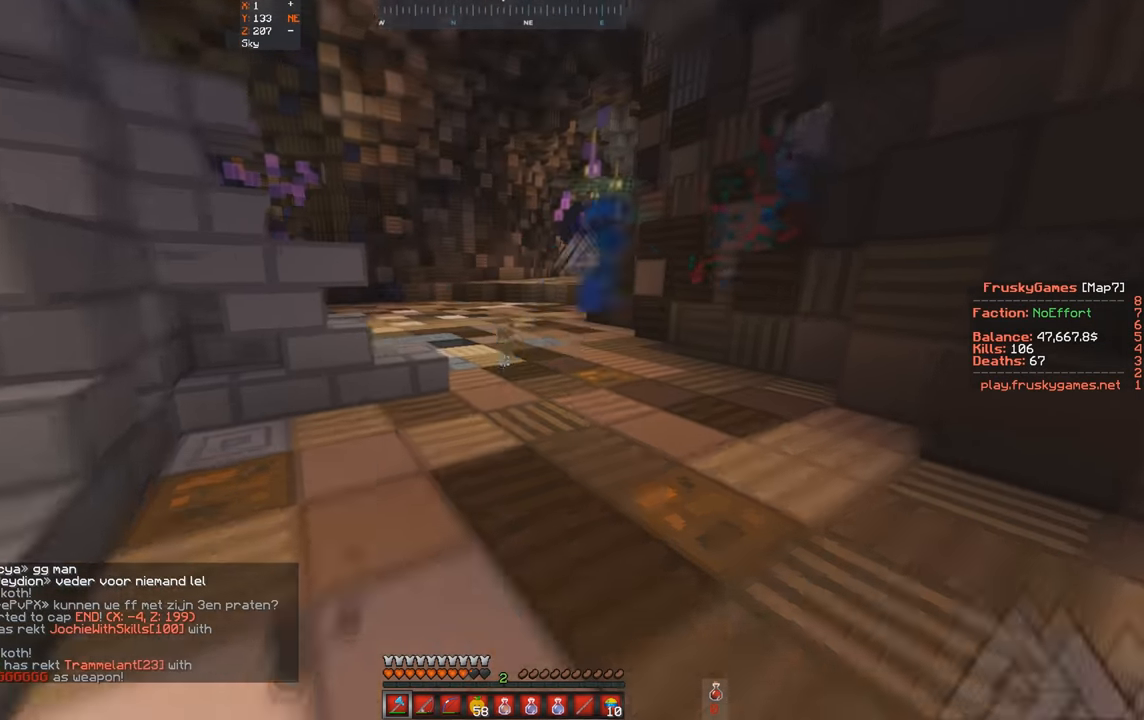
{"keys": ["w"], "events": []}
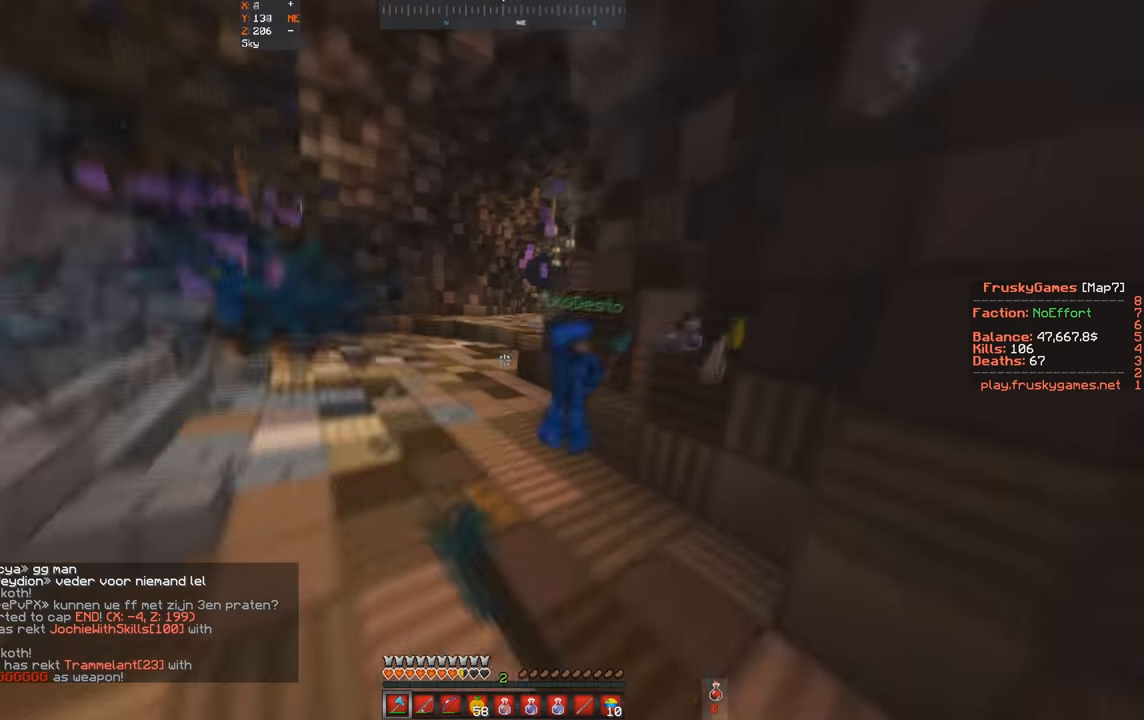
{"keys": ["a", "space", "w"], "events": [[66, "space", "down"], [500, "a", "down"]]}
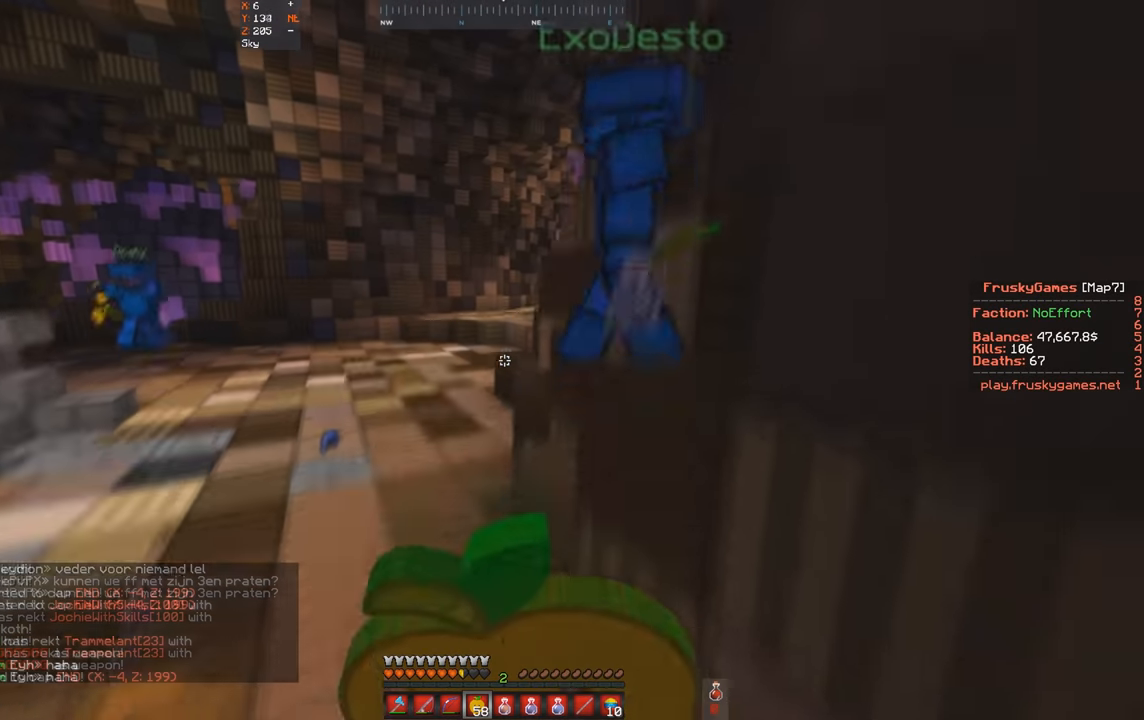
{"keys": ["a", "s", "space", "w"], "events": [[500, "s", "down"]]}
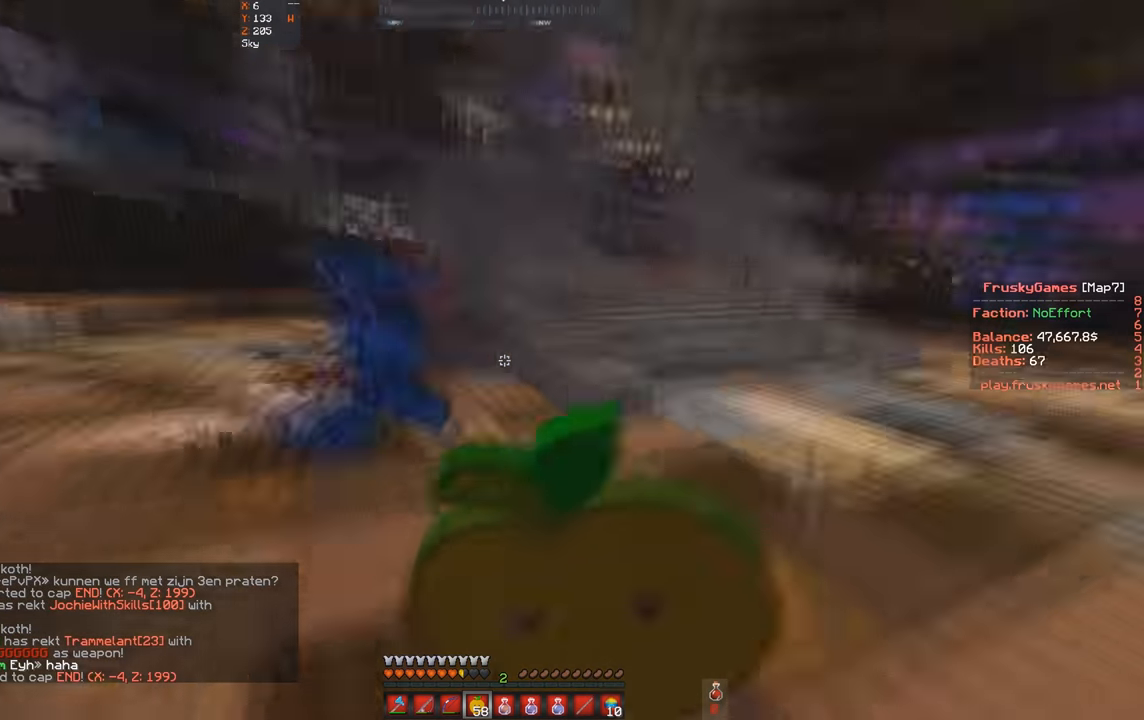
{"keys": ["a", "space", "w"], "events": [[133, "s", "up"]]}
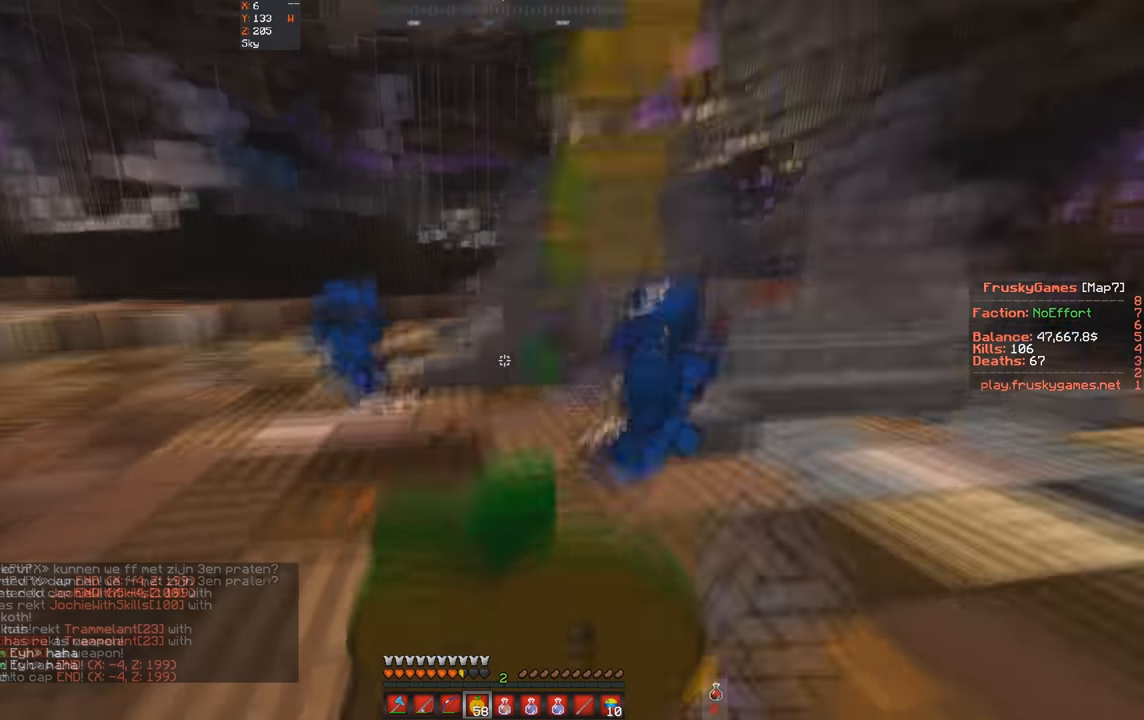
{"keys": ["a", "w"], "events": [[166, "space", "up"]]}
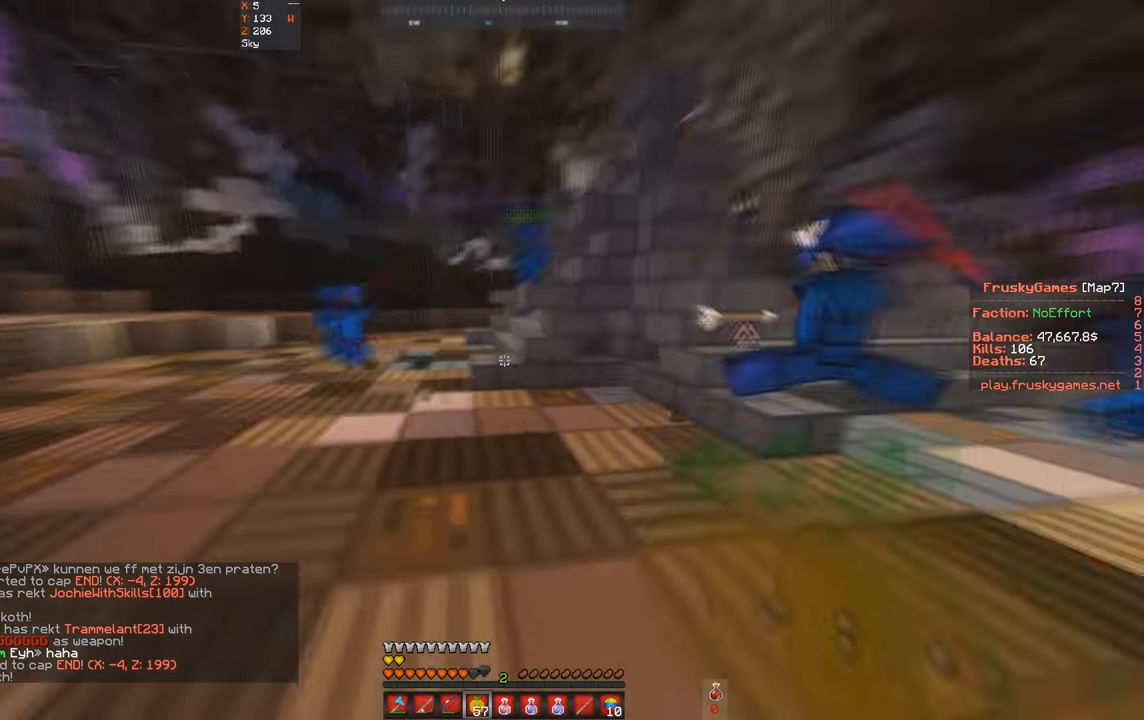
{"keys": ["w"], "events": [[200, "a", "up"]]}
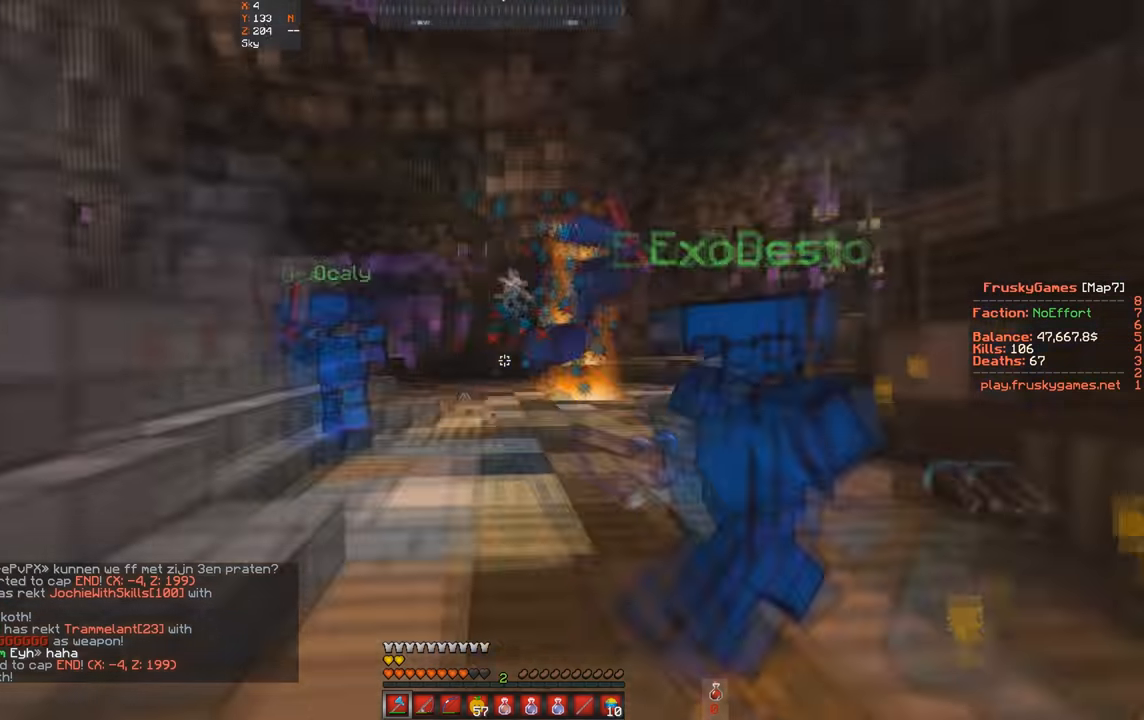
{"keys": ["w"], "events": []}
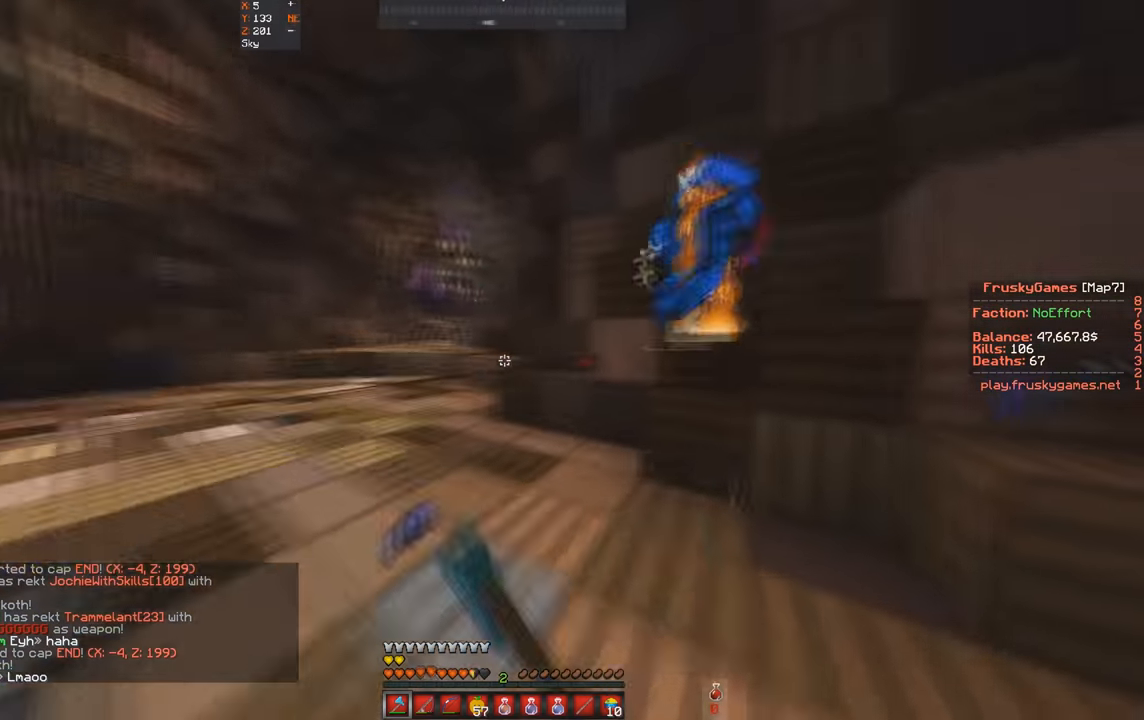
{"keys": [], "events": [[500, "w", "up"]]}
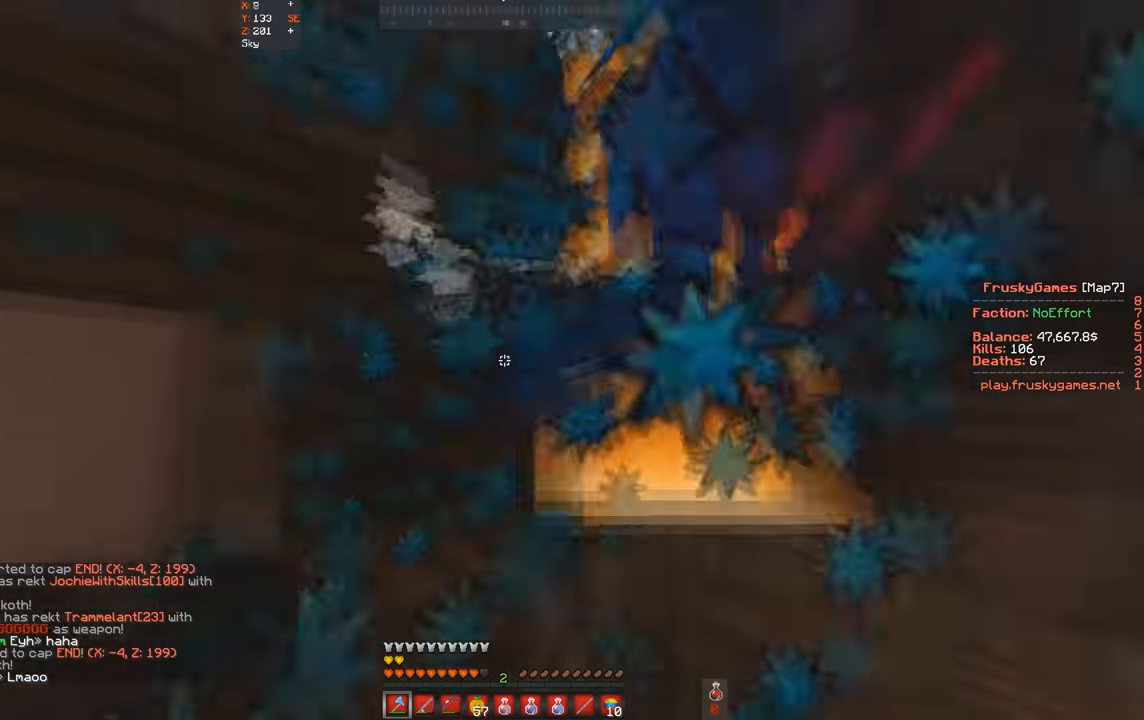
{"keys": ["d"], "events": [[100, "w", "down"], [334, "w", "up"], [367, "d", "down"]]}
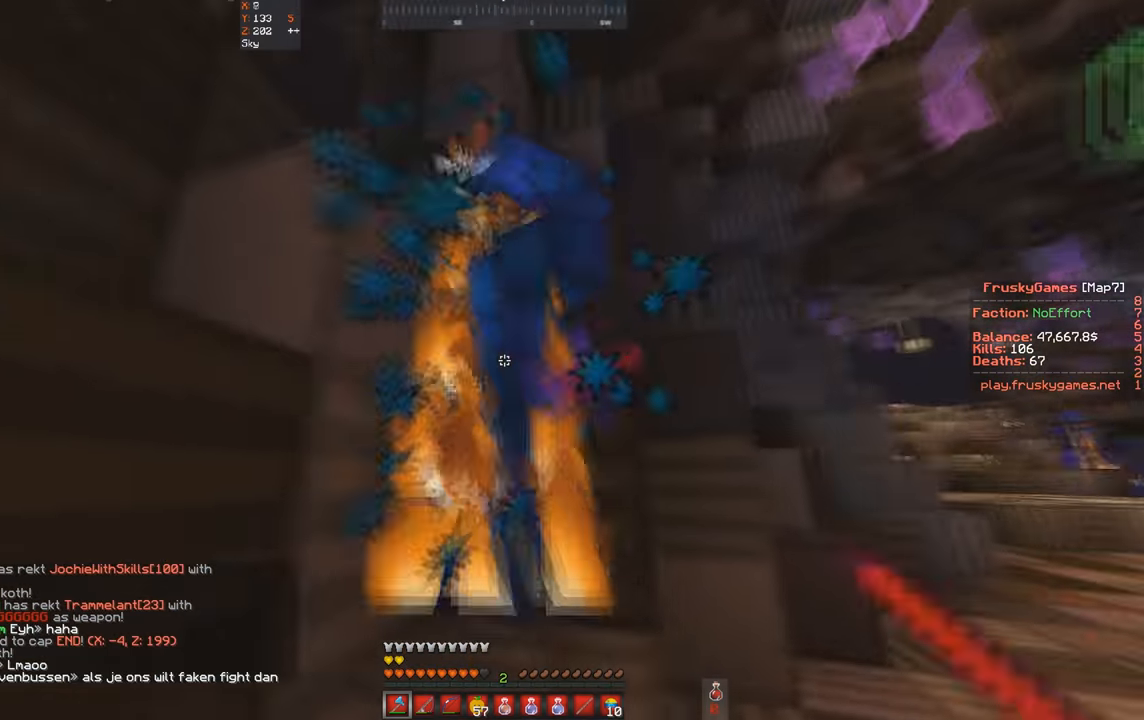
{"keys": ["a", "space"], "events": [[200, "space", "down"], [234, "d", "up"], [434, "a", "down"]]}
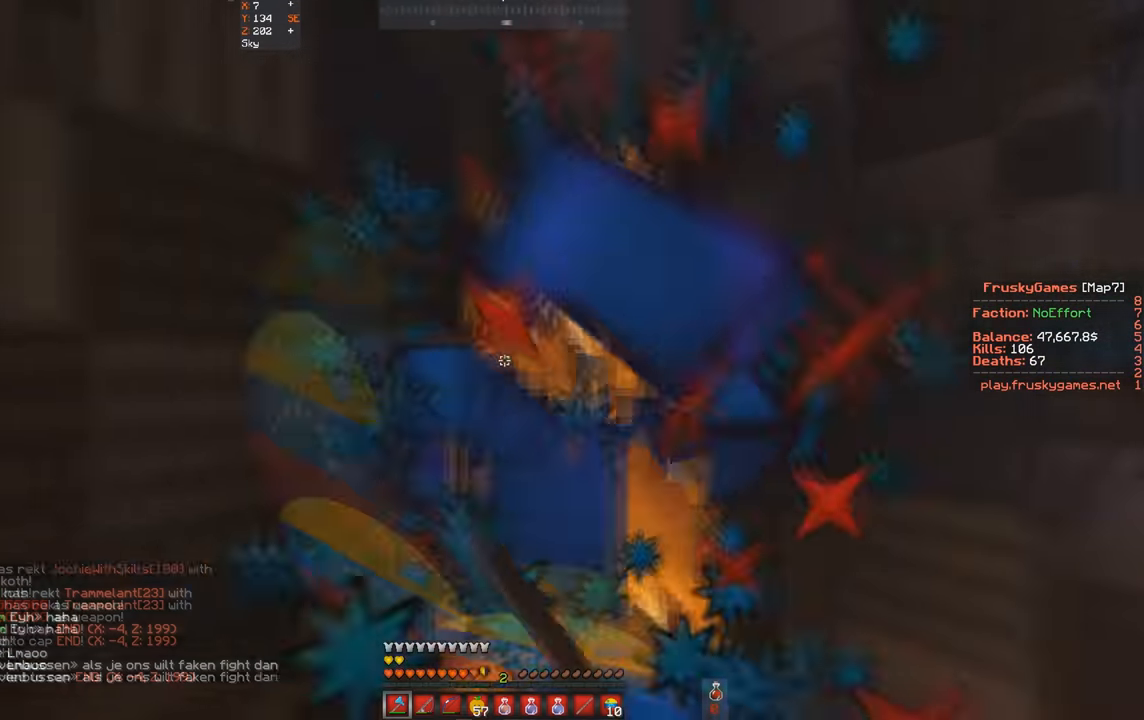
{"keys": ["a", "space"], "events": [[100, "s", "down"], [167, "a", "up"], [400, "s", "up"], [500, "a", "down"]]}